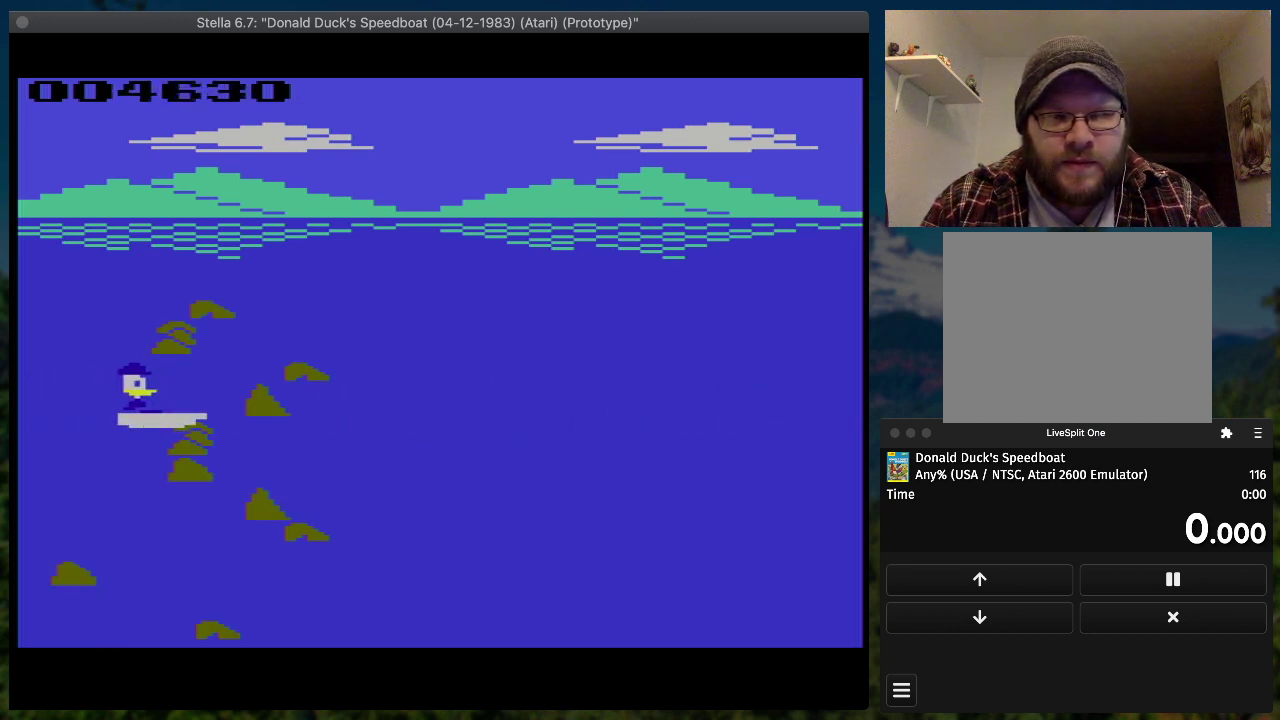
Gameplay with a controller (PlayStation layout); each line is a JSON object with the inputs held at the frame after it. "events" lists button and stick changes between this image and that frame as [ms after this image, input, new state], when the widget could be followed in between. Not read: L3 R3 left_stick right_stick.
{"buttons": [], "events": [[233, "SELECT", "down"], [367, "SELECT", "up"]]}
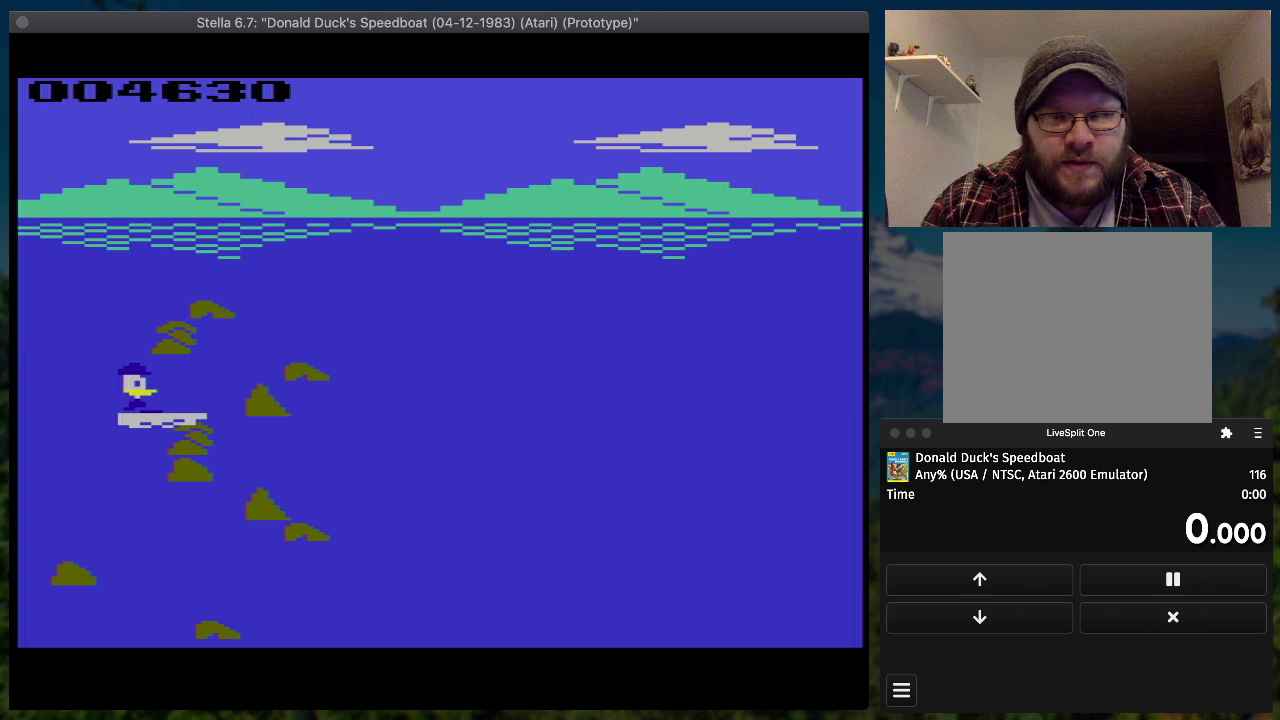
{"buttons": ["SQUARE", "DPAD_RIGHT"], "events": [[167, "DPAD_RIGHT", "down"], [233, "SQUARE", "down"]]}
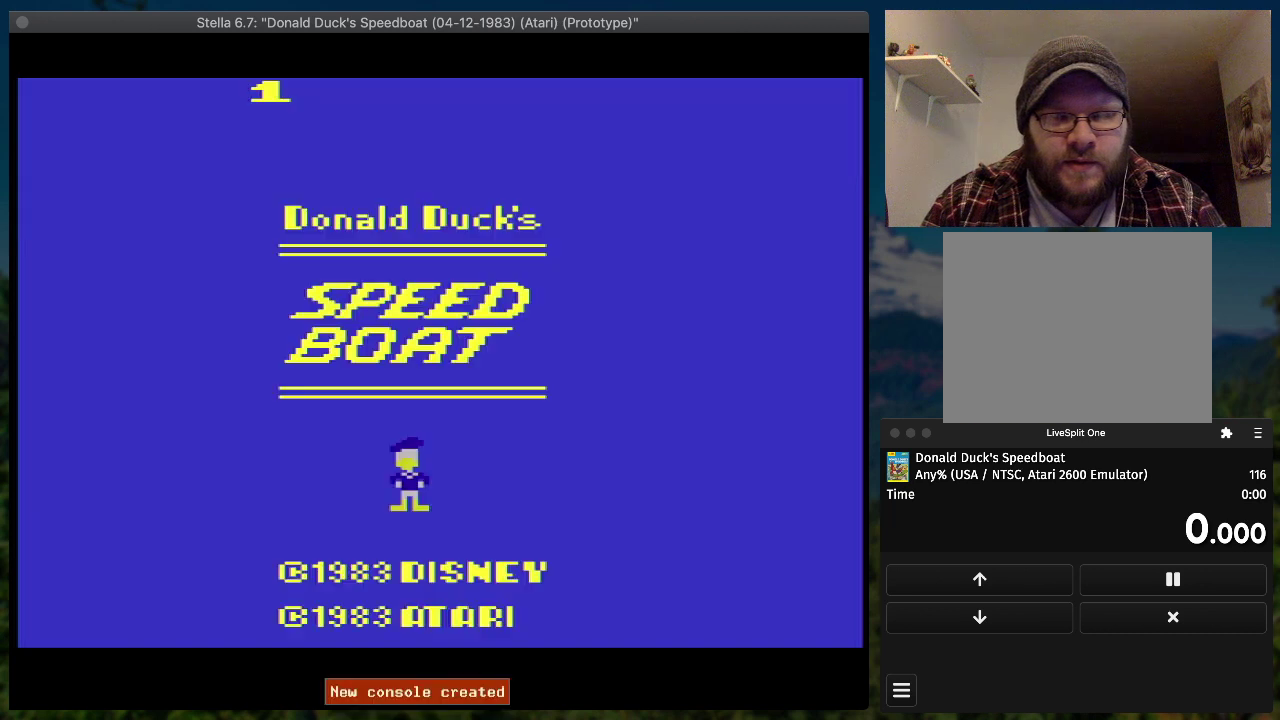
{"buttons": ["SQUARE", "DPAD_RIGHT"], "events": []}
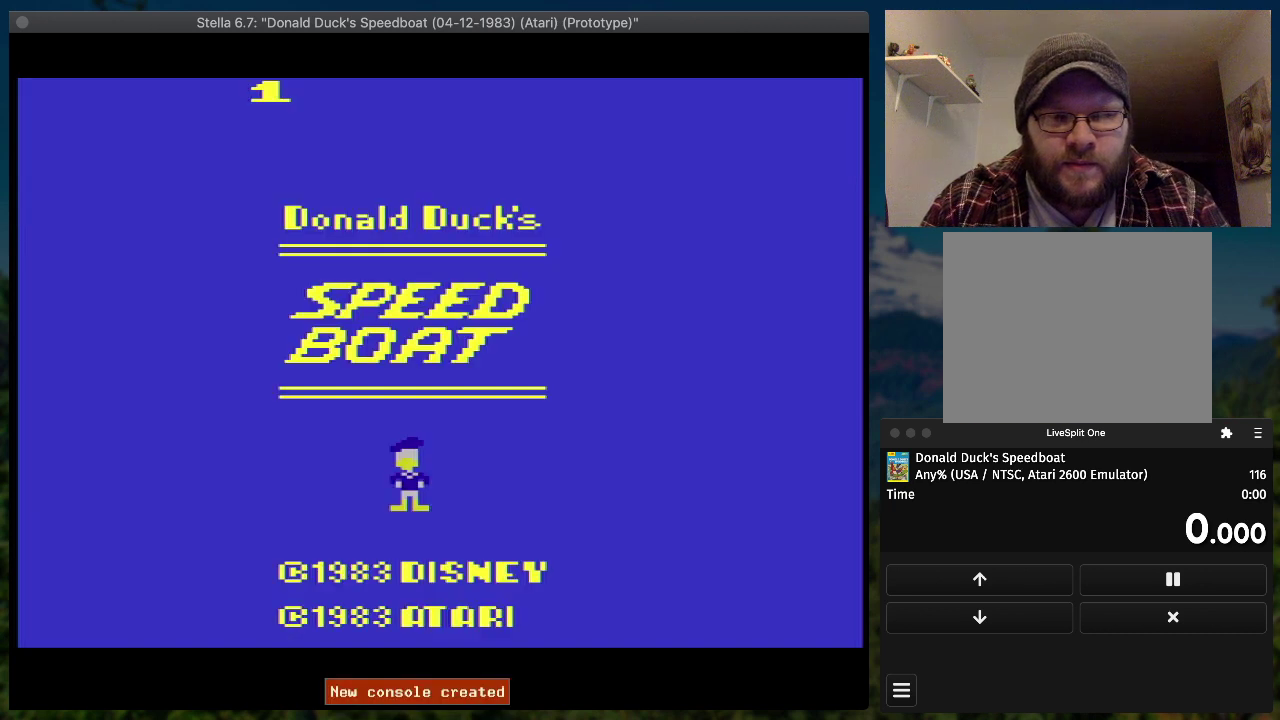
{"buttons": ["SQUARE", "DPAD_RIGHT"], "events": []}
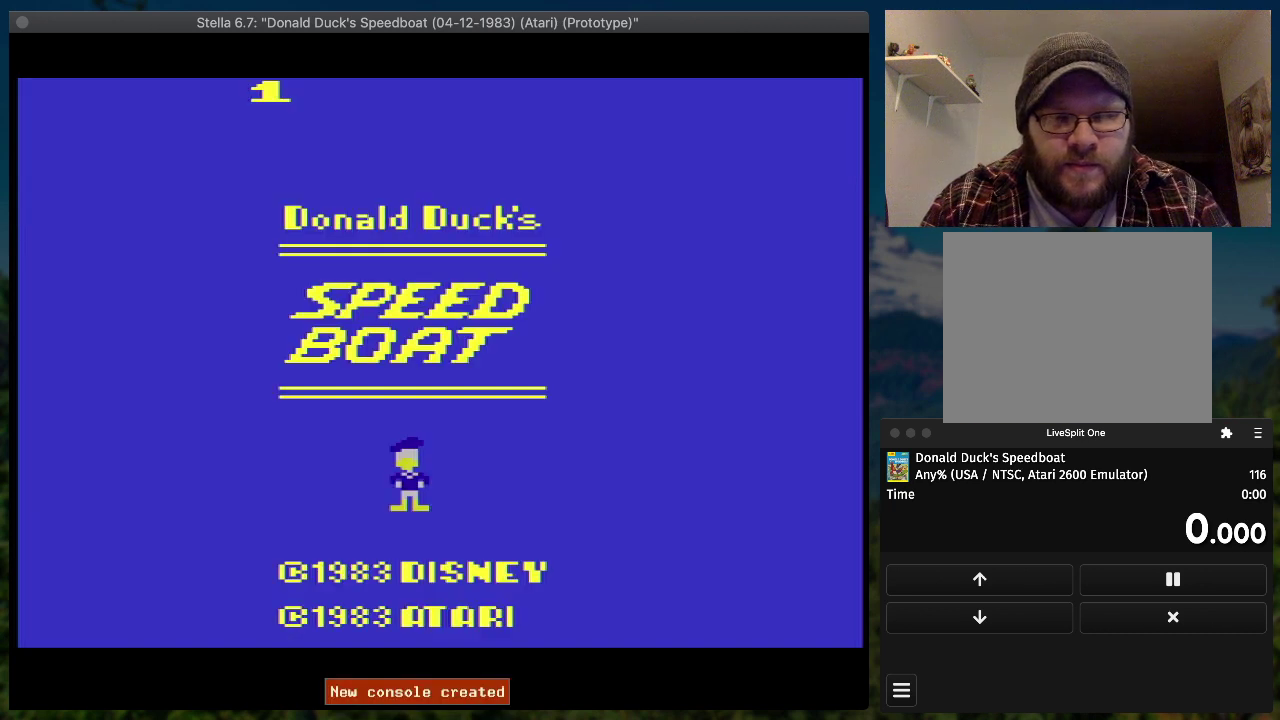
{"buttons": ["START"], "events": [[133, "DPAD_RIGHT", "up"], [133, "SQUARE", "up"], [400, "START", "down"]]}
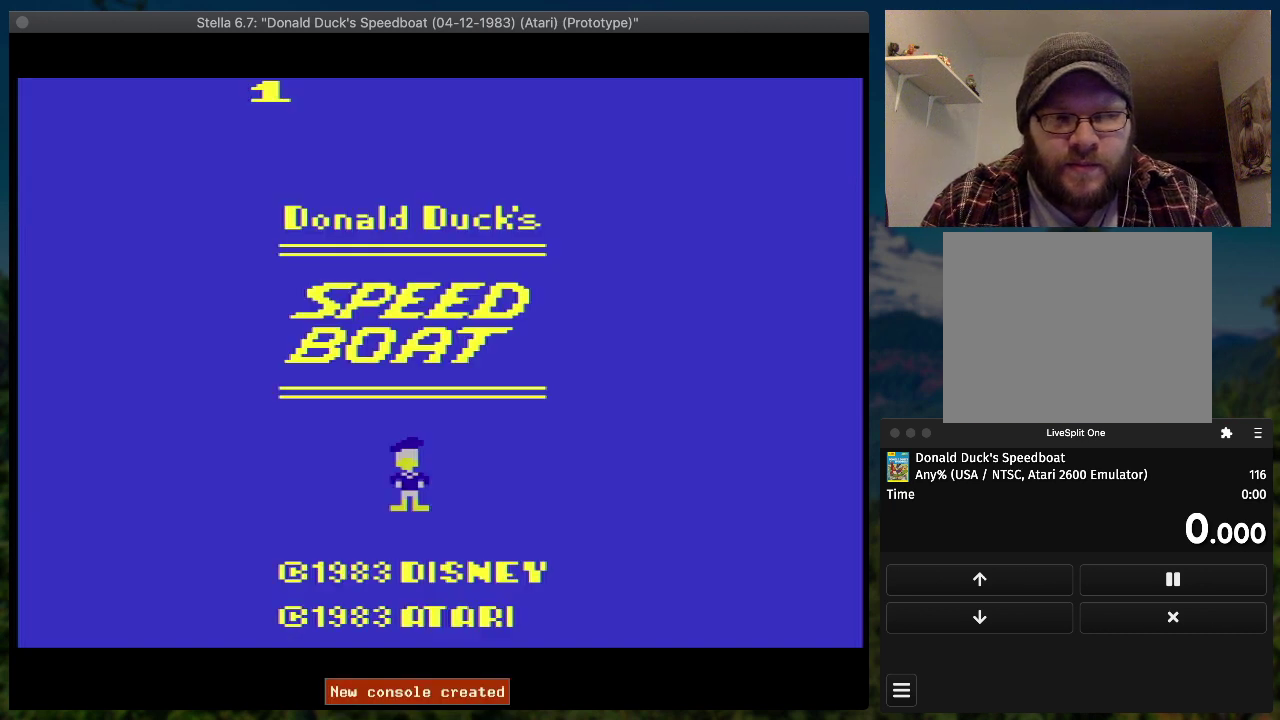
{"buttons": ["SQUARE", "DPAD_RIGHT"], "events": [[67, "START", "up"], [233, "DPAD_RIGHT", "down"], [267, "SQUARE", "down"]]}
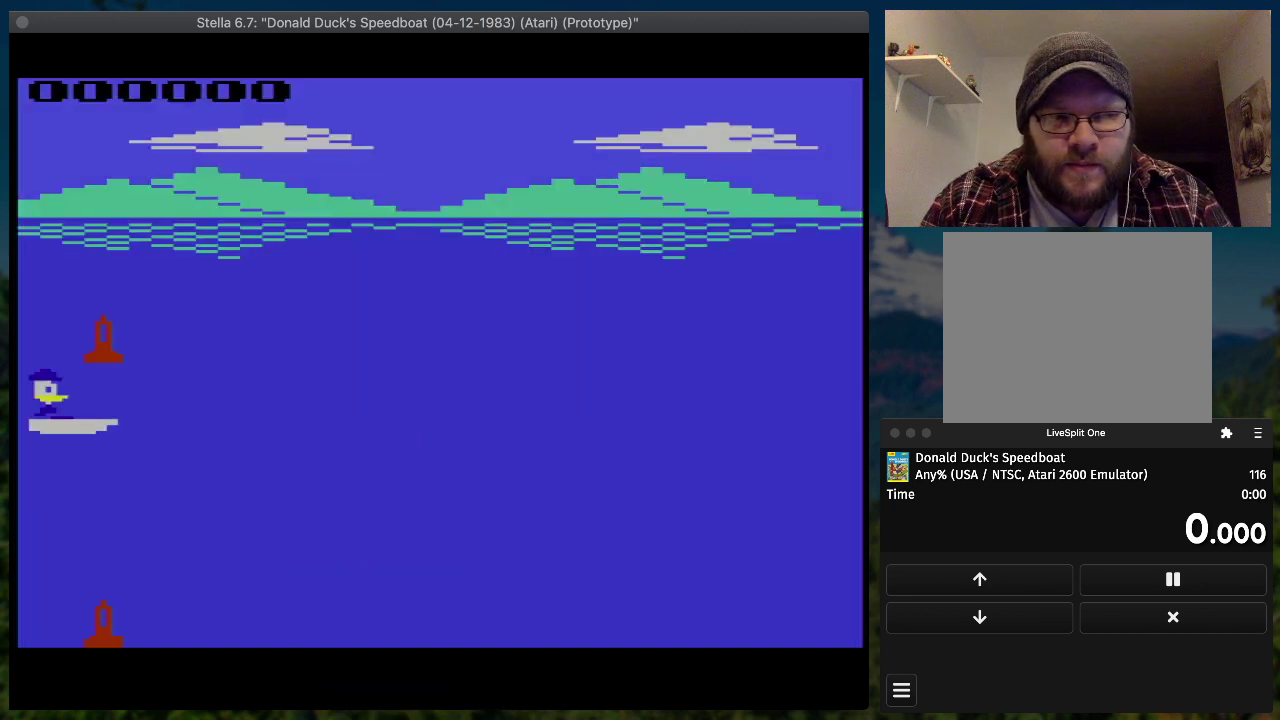
{"buttons": ["SQUARE", "DPAD_RIGHT"], "events": []}
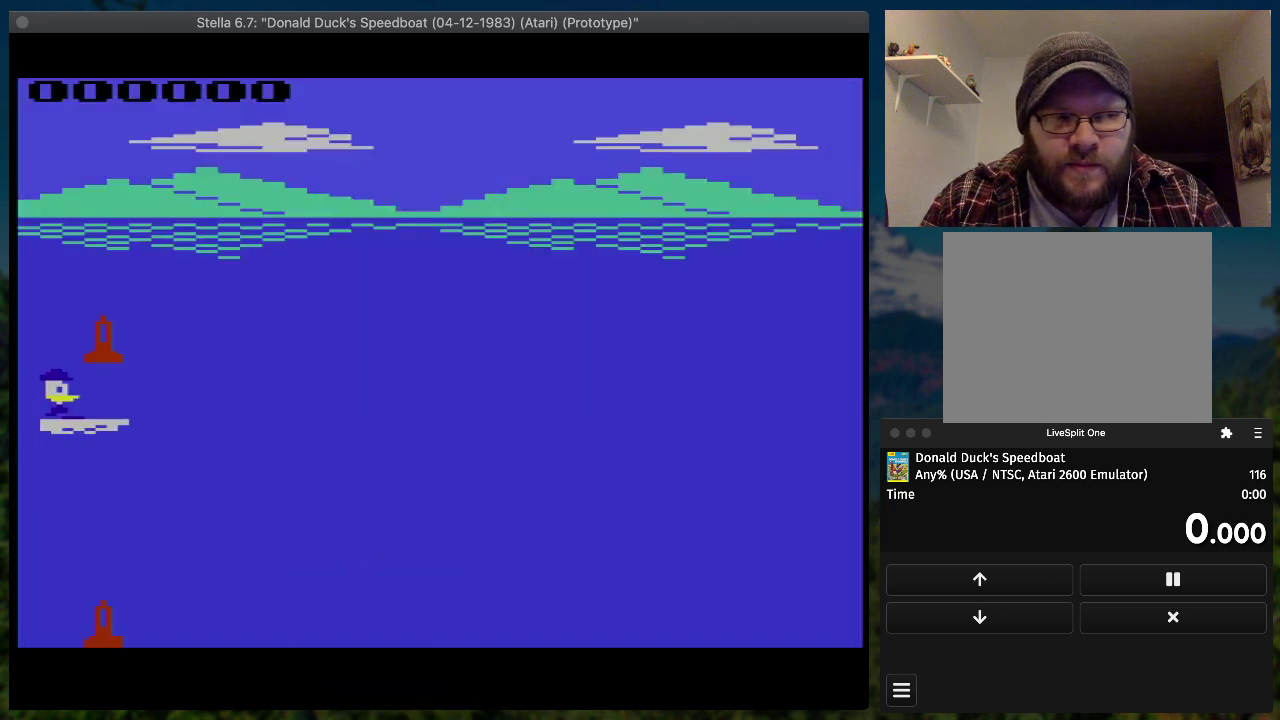
{"buttons": ["SQUARE", "DPAD_RIGHT"], "events": []}
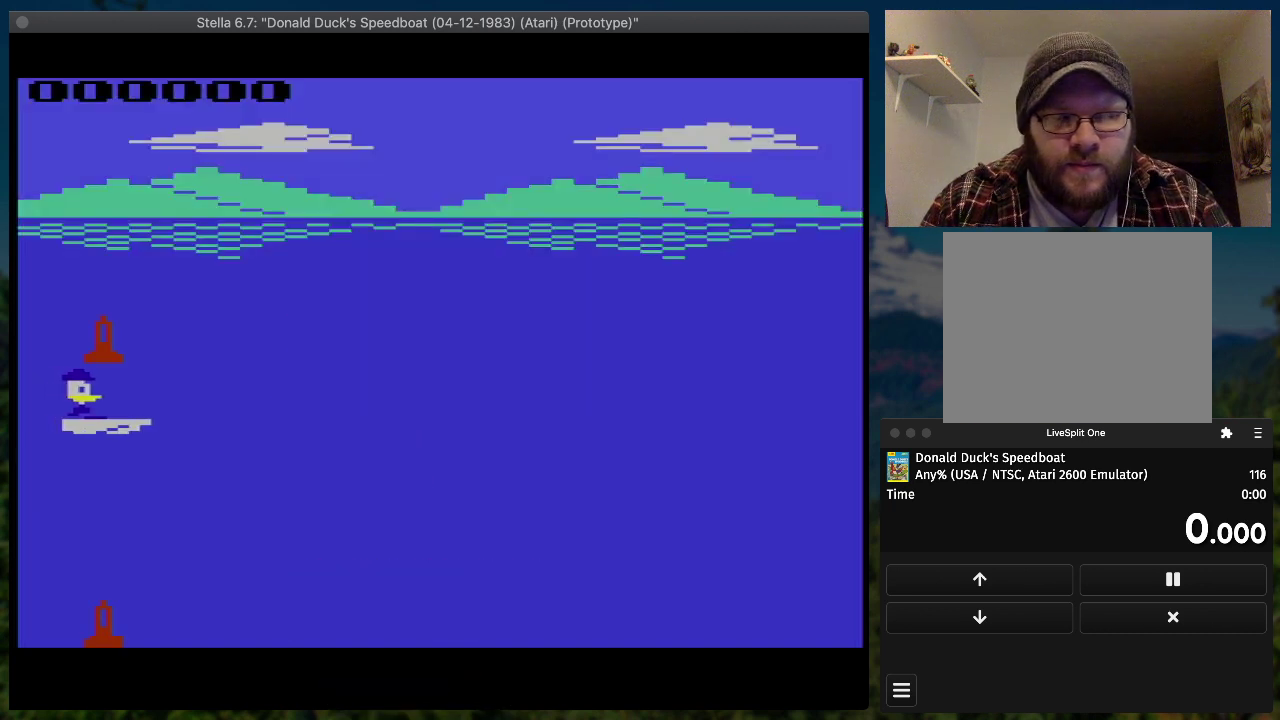
{"buttons": ["SQUARE", "DPAD_RIGHT"], "events": []}
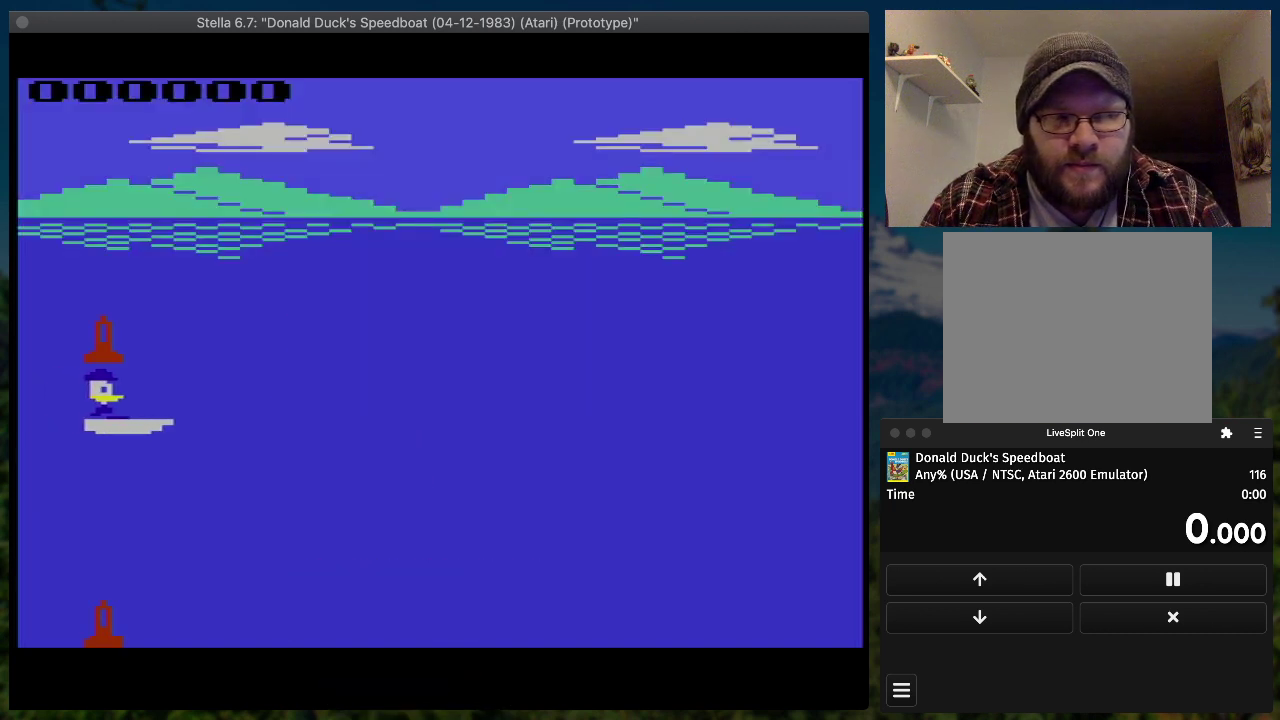
{"buttons": ["SQUARE", "DPAD_RIGHT"], "events": []}
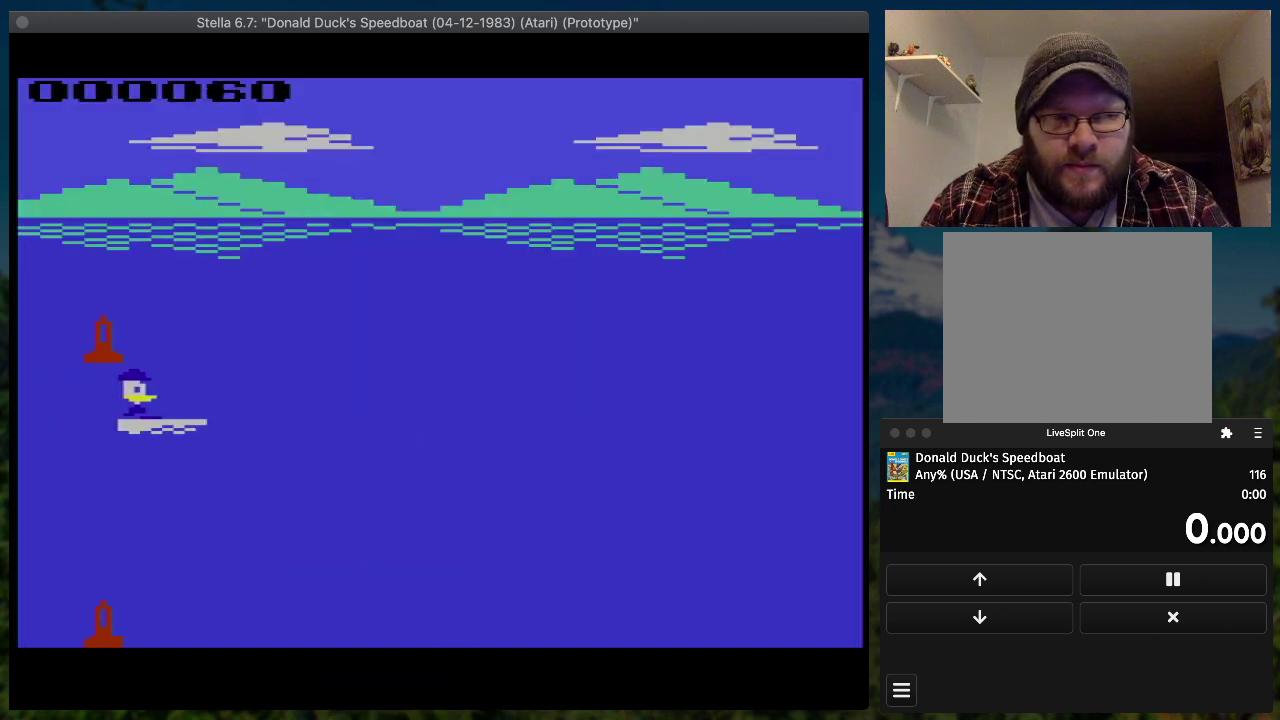
{"buttons": ["SQUARE", "DPAD_RIGHT"], "events": []}
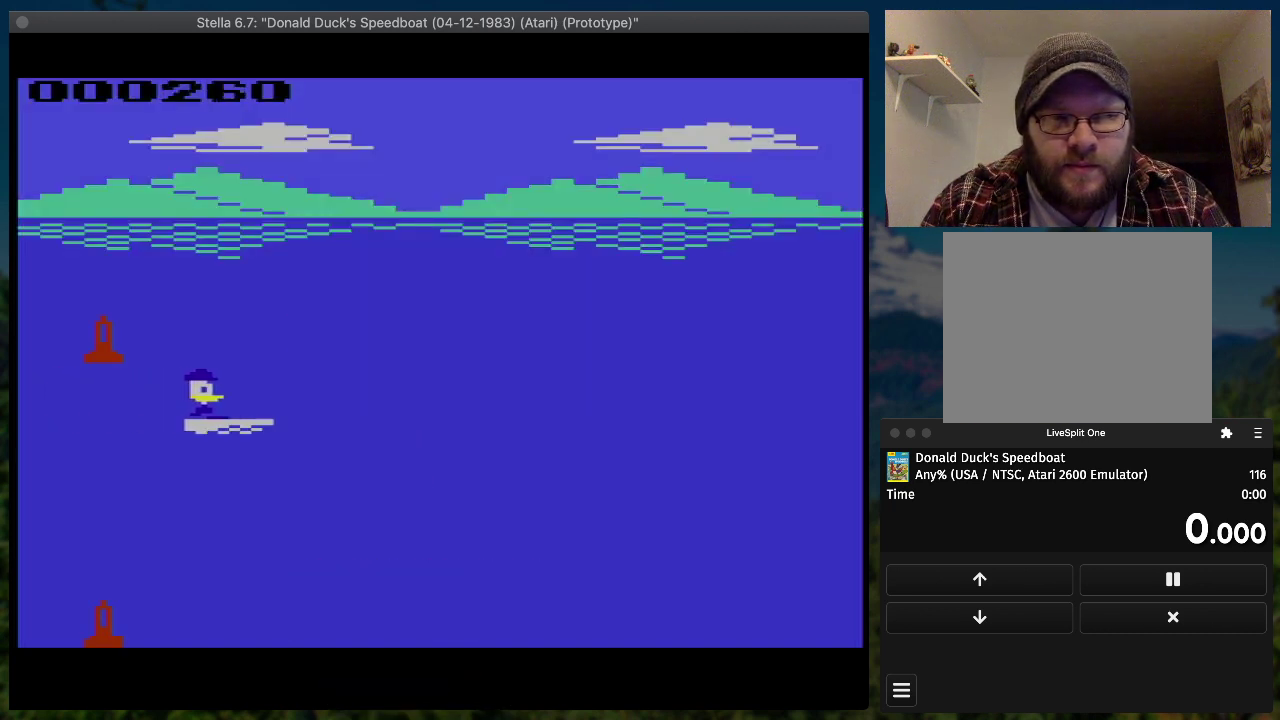
{"buttons": ["SQUARE", "DPAD_RIGHT"], "events": []}
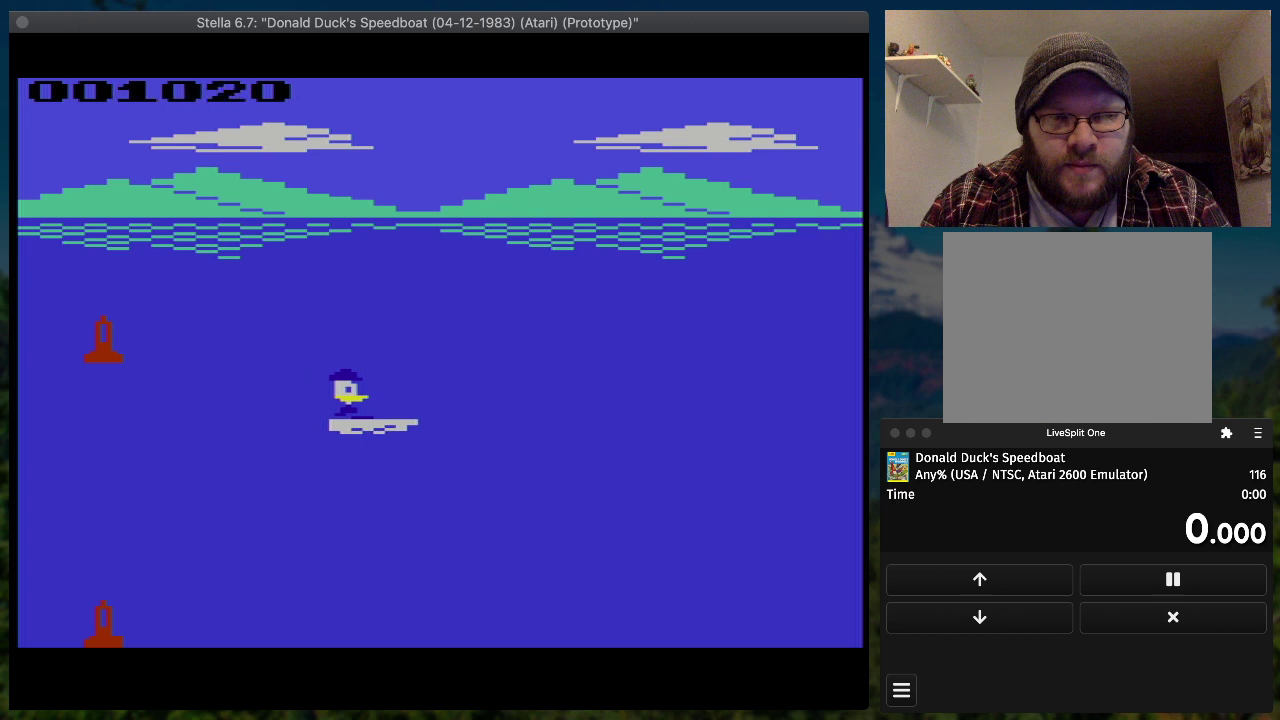
{"buttons": ["SQUARE", "DPAD_RIGHT"], "events": []}
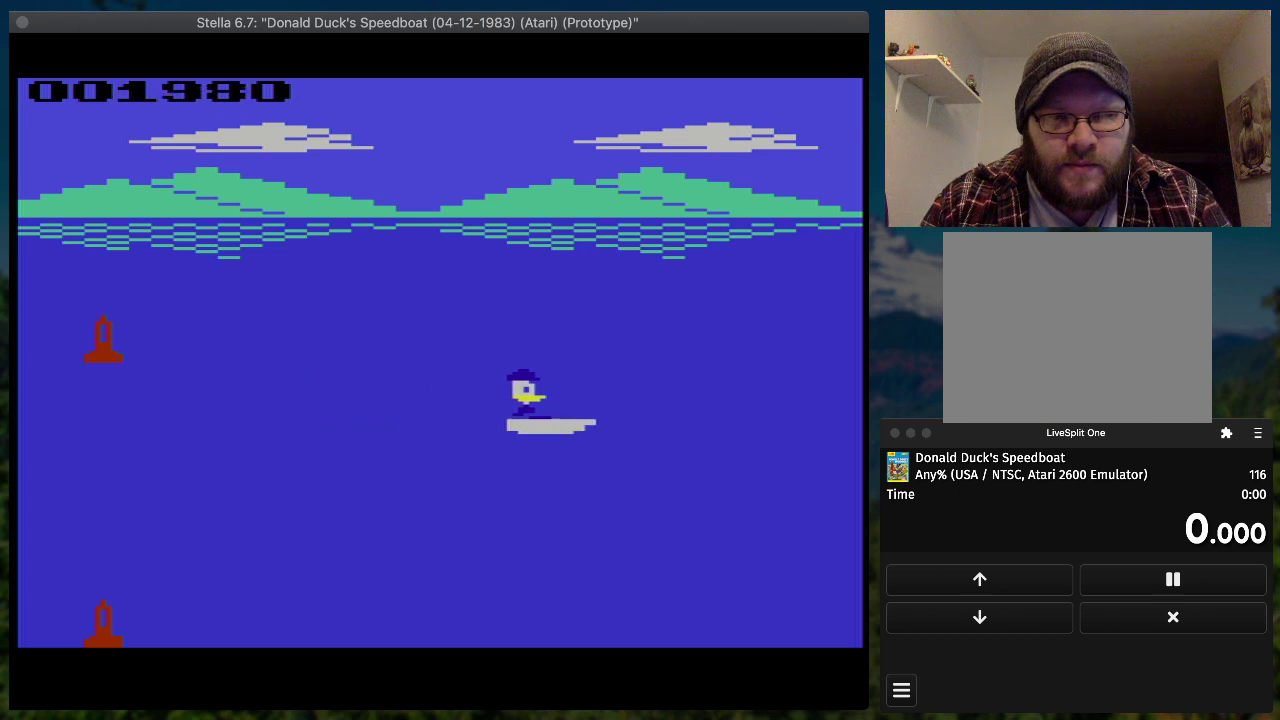
{"buttons": ["SQUARE", "DPAD_UP", "DPAD_RIGHT"], "events": [[500, "DPAD_UP", "down"]]}
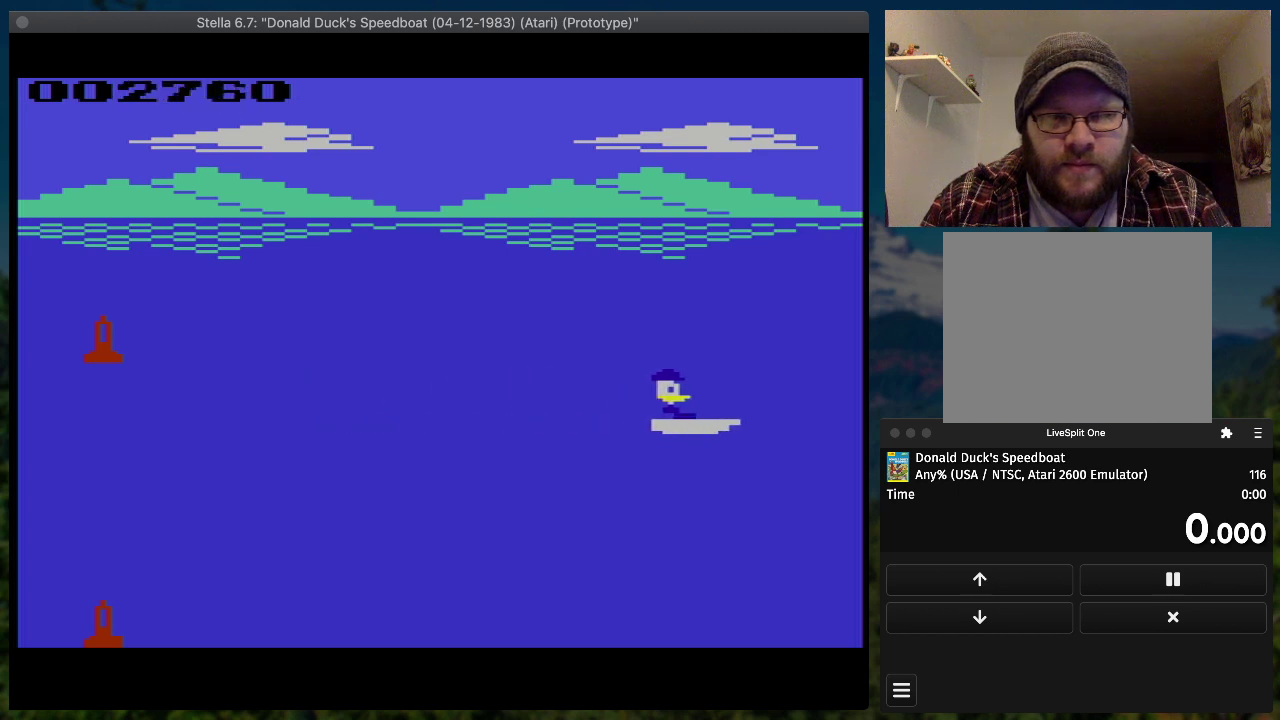
{"buttons": ["SQUARE", "DPAD_UP", "DPAD_RIGHT"], "events": []}
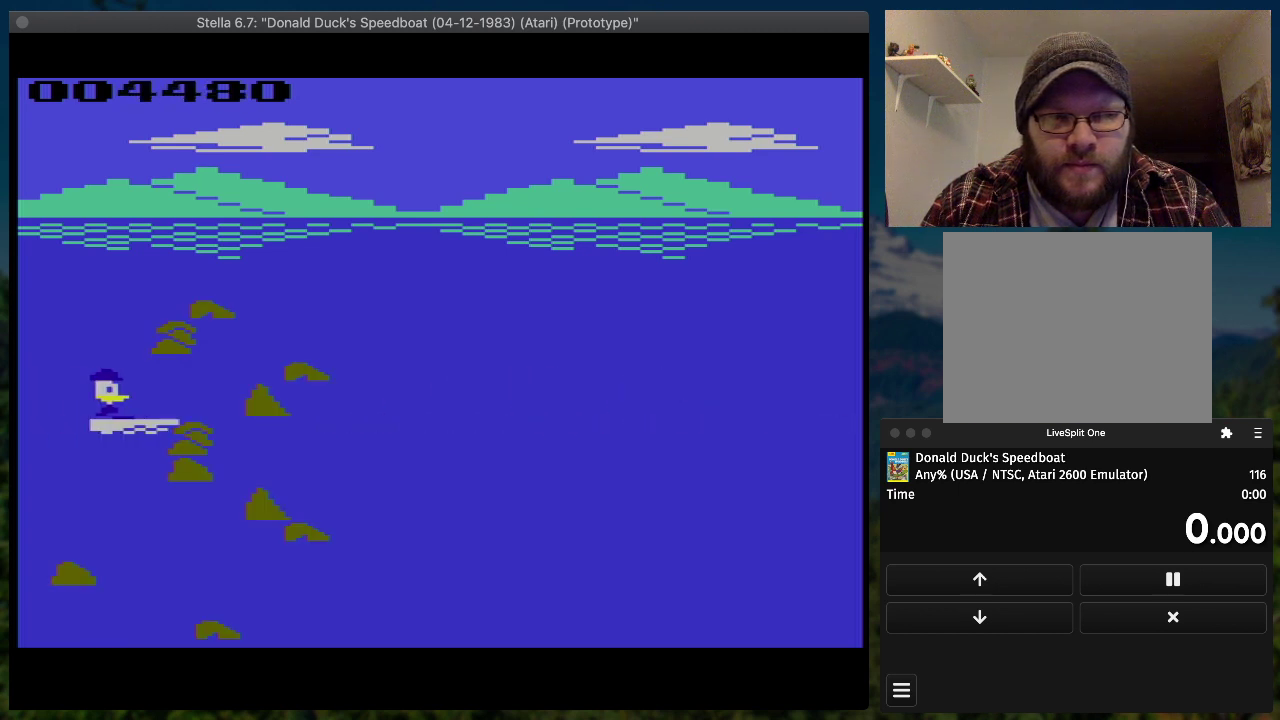
{"buttons": [], "events": [[67, "DPAD_RIGHT", "up"], [67, "DPAD_UP", "up"], [67, "SQUARE", "up"]]}
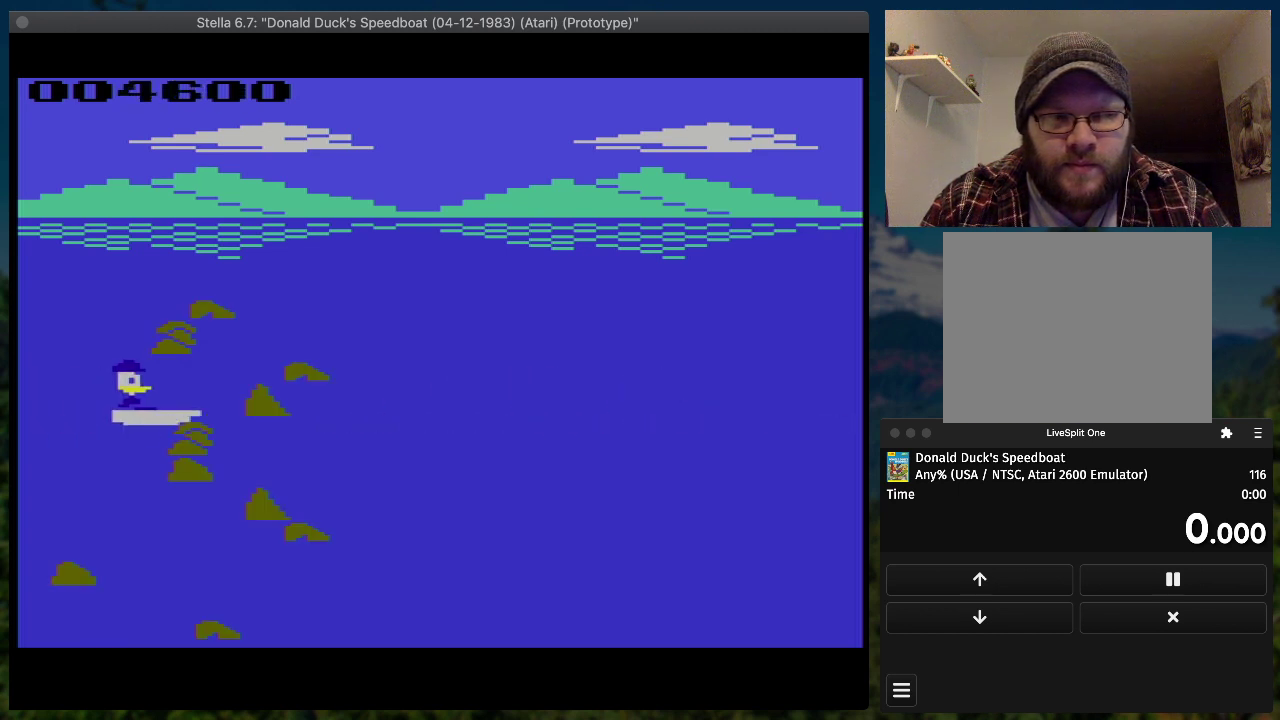
{"buttons": [], "events": [[33, "SELECT", "down"], [200, "SELECT", "up"]]}
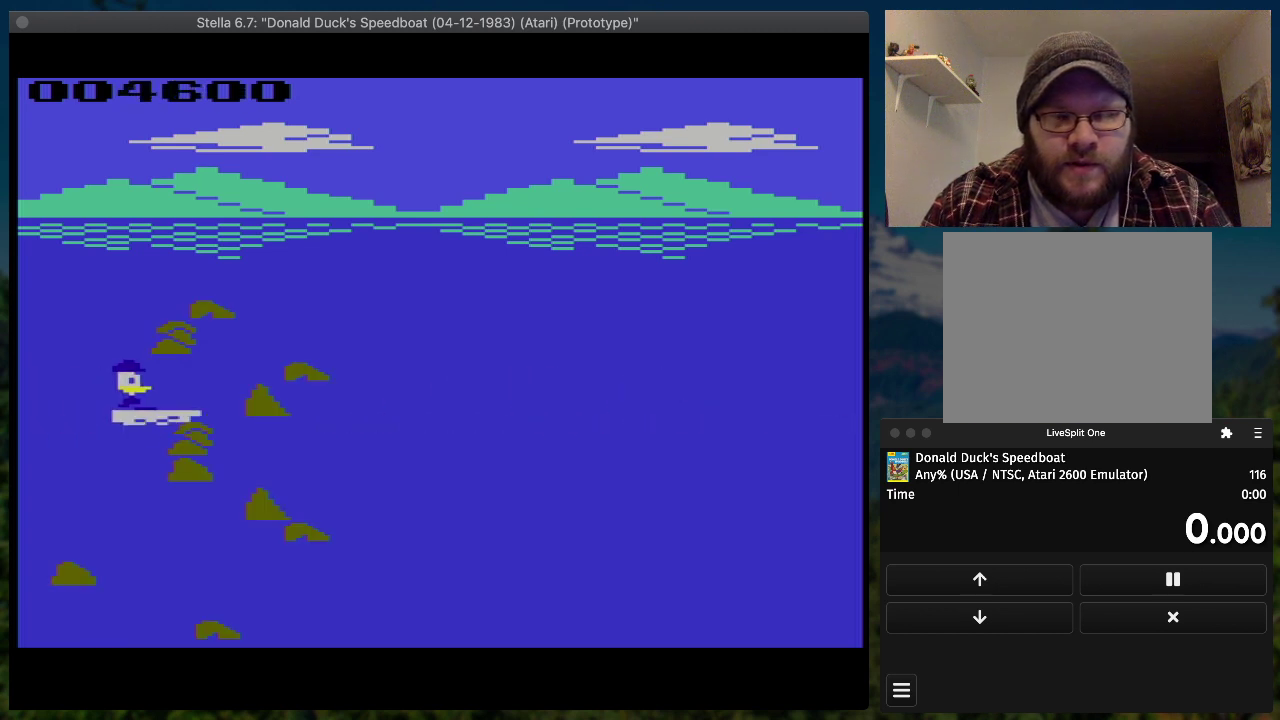
{"buttons": [], "events": []}
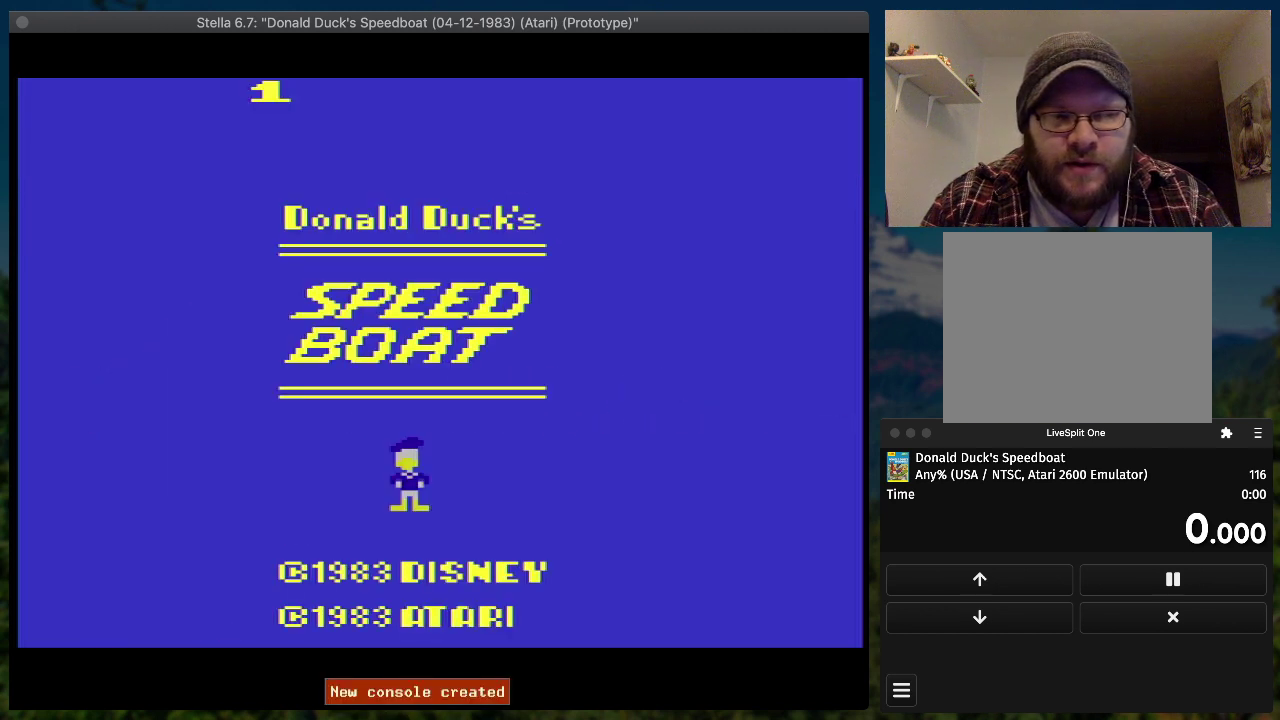
{"buttons": ["DPAD_RIGHT"], "events": [[267, "START", "down"], [400, "START", "up"], [467, "DPAD_RIGHT", "down"]]}
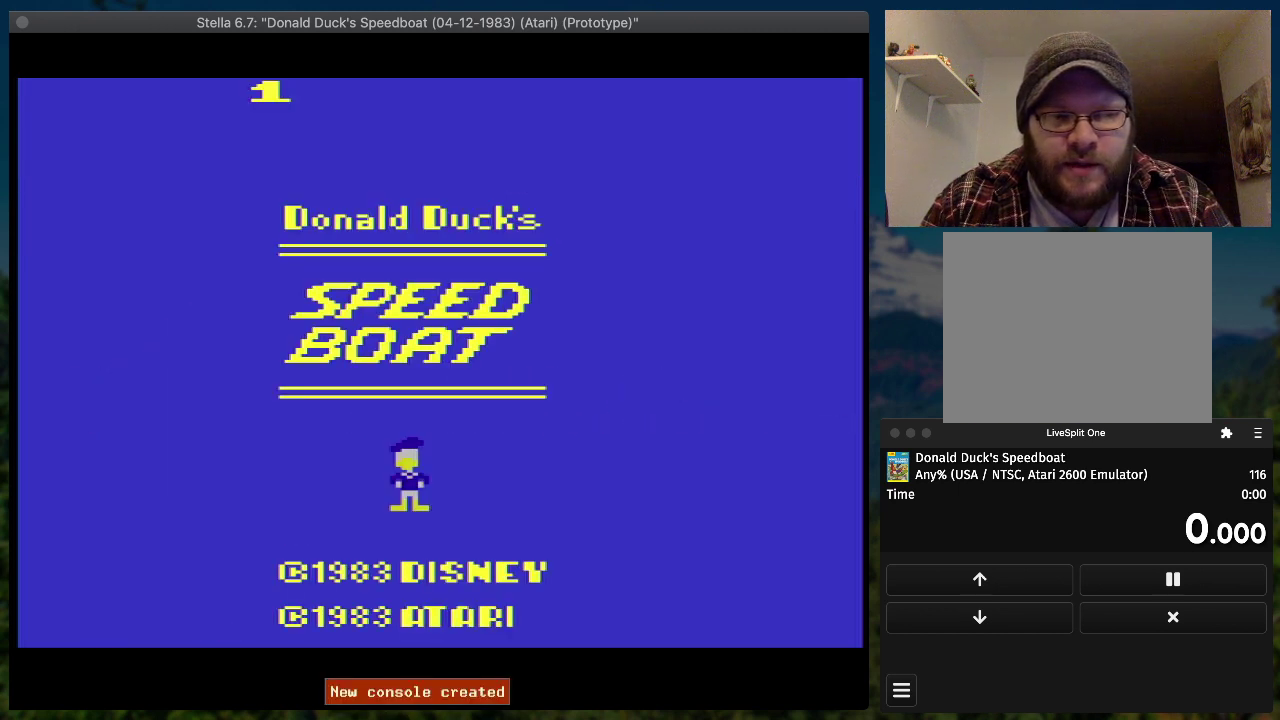
{"buttons": ["SQUARE", "DPAD_RIGHT"], "events": [[33, "SQUARE", "down"]]}
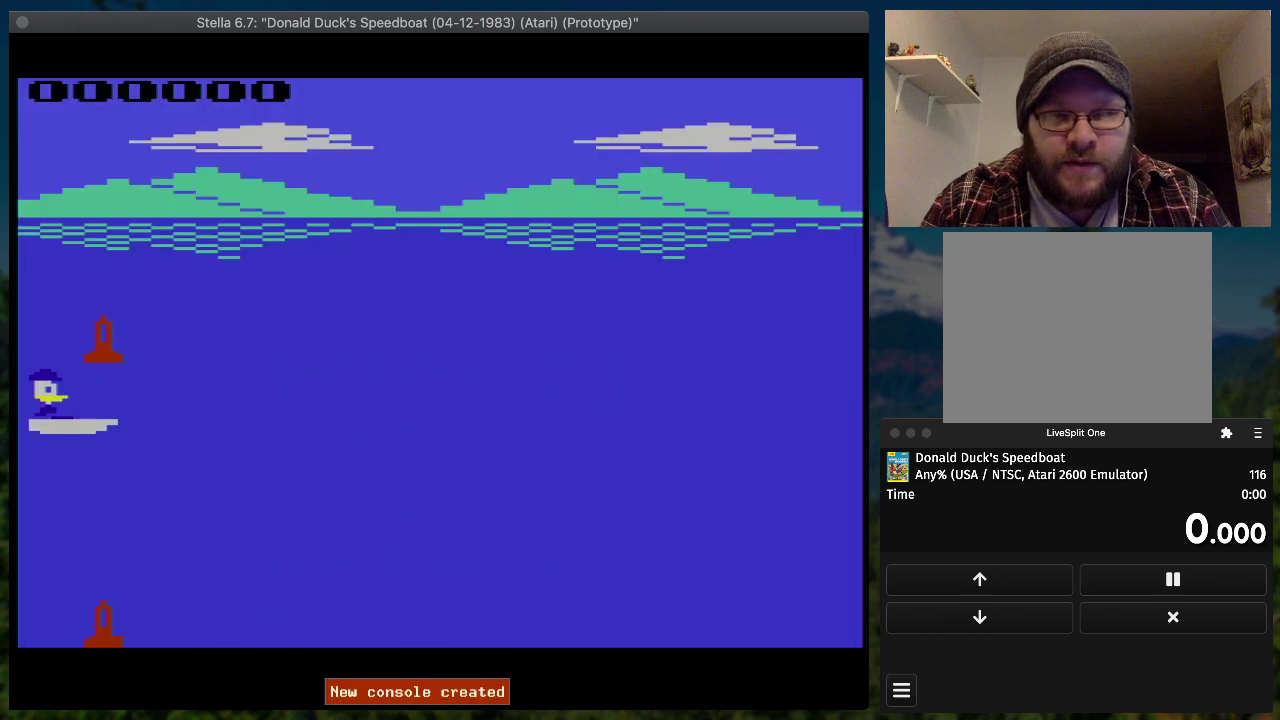
{"buttons": ["SQUARE", "DPAD_RIGHT"], "events": []}
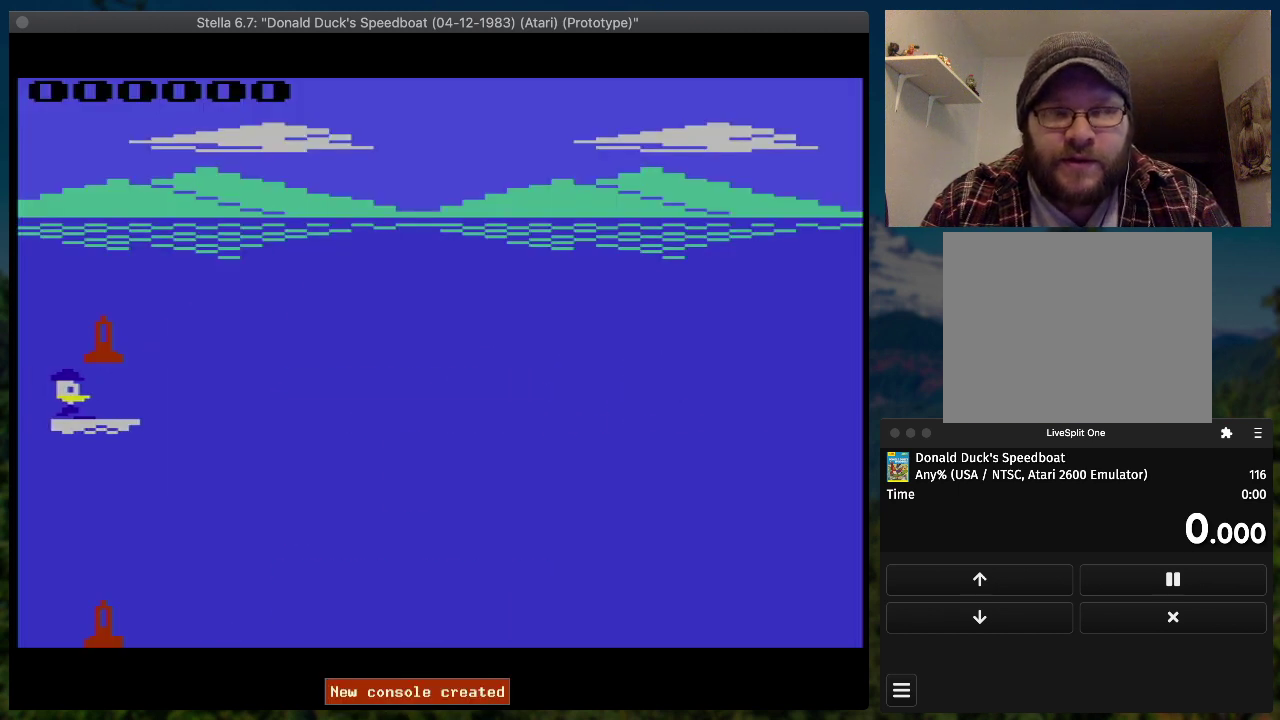
{"buttons": ["SQUARE", "DPAD_RIGHT"], "events": []}
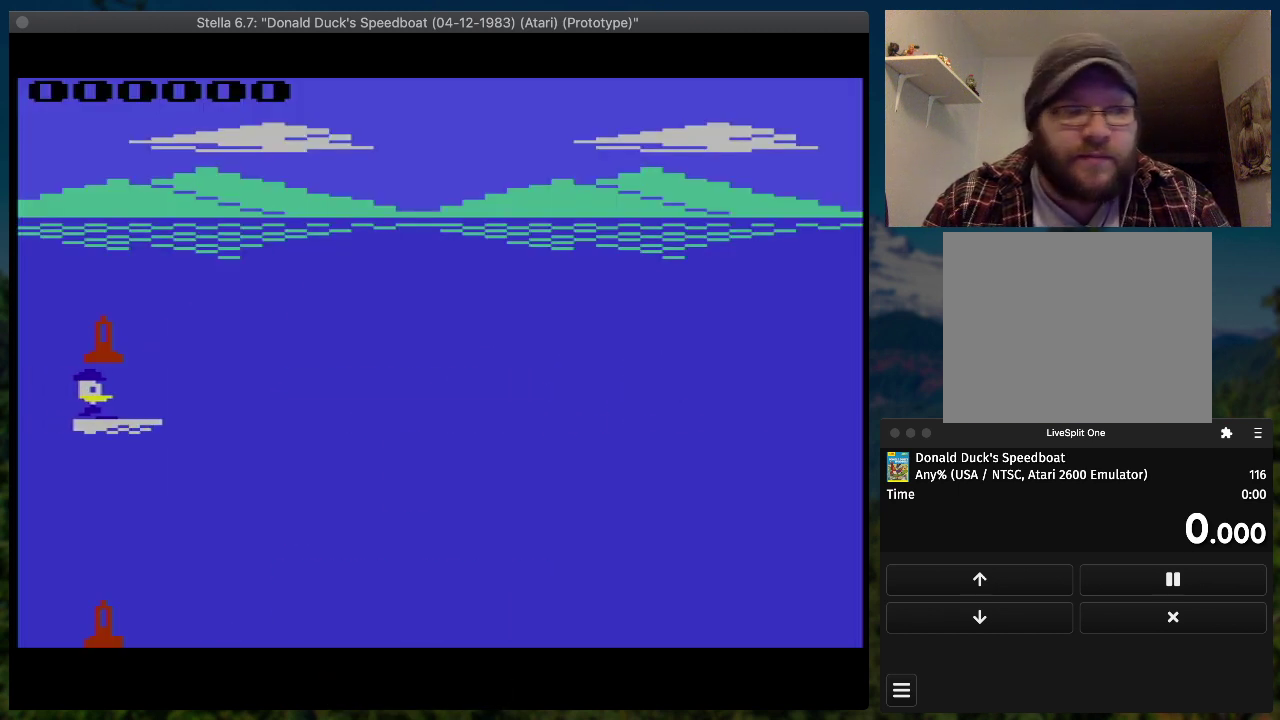
{"buttons": ["SQUARE", "DPAD_RIGHT"], "events": []}
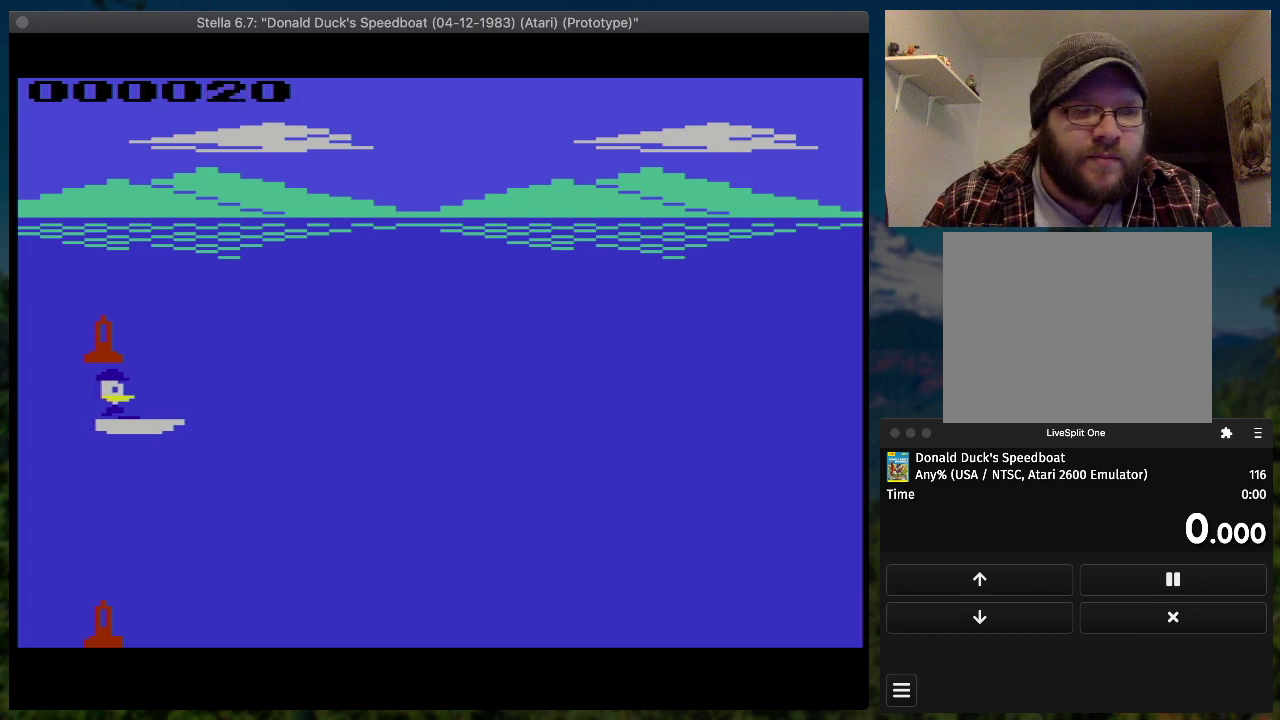
{"buttons": ["SQUARE", "DPAD_RIGHT"], "events": []}
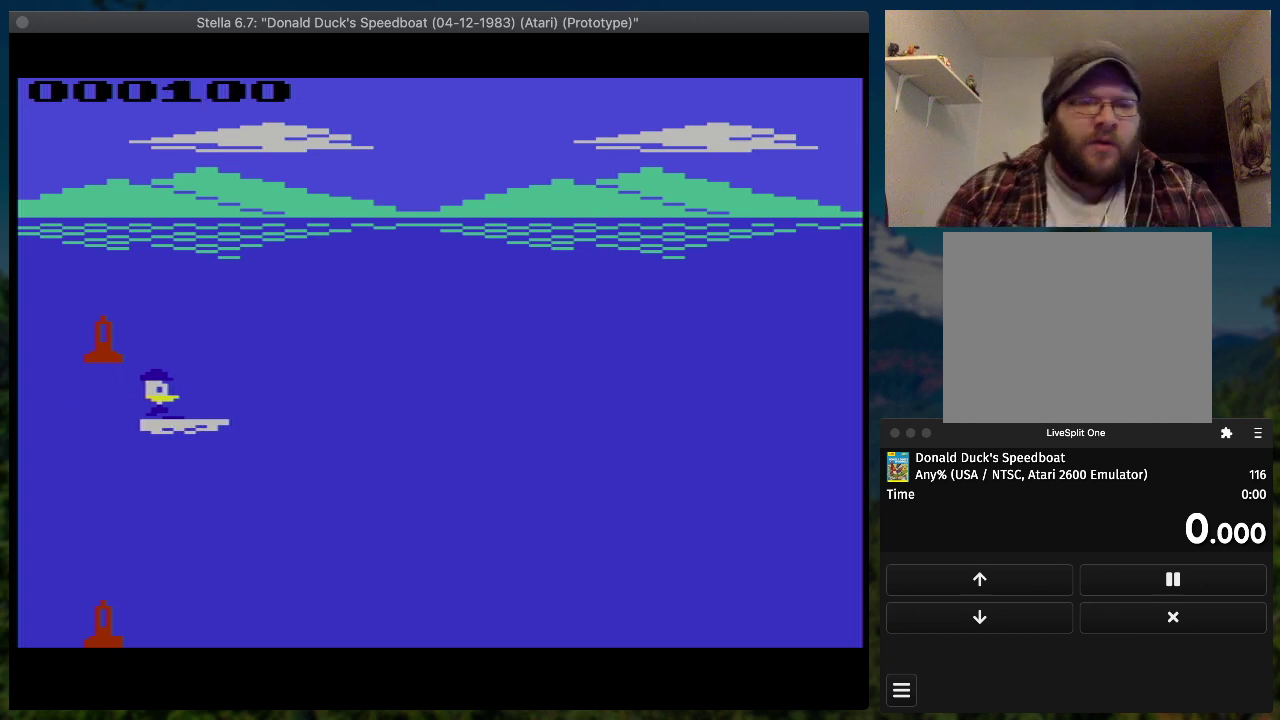
{"buttons": ["SQUARE", "DPAD_RIGHT"], "events": []}
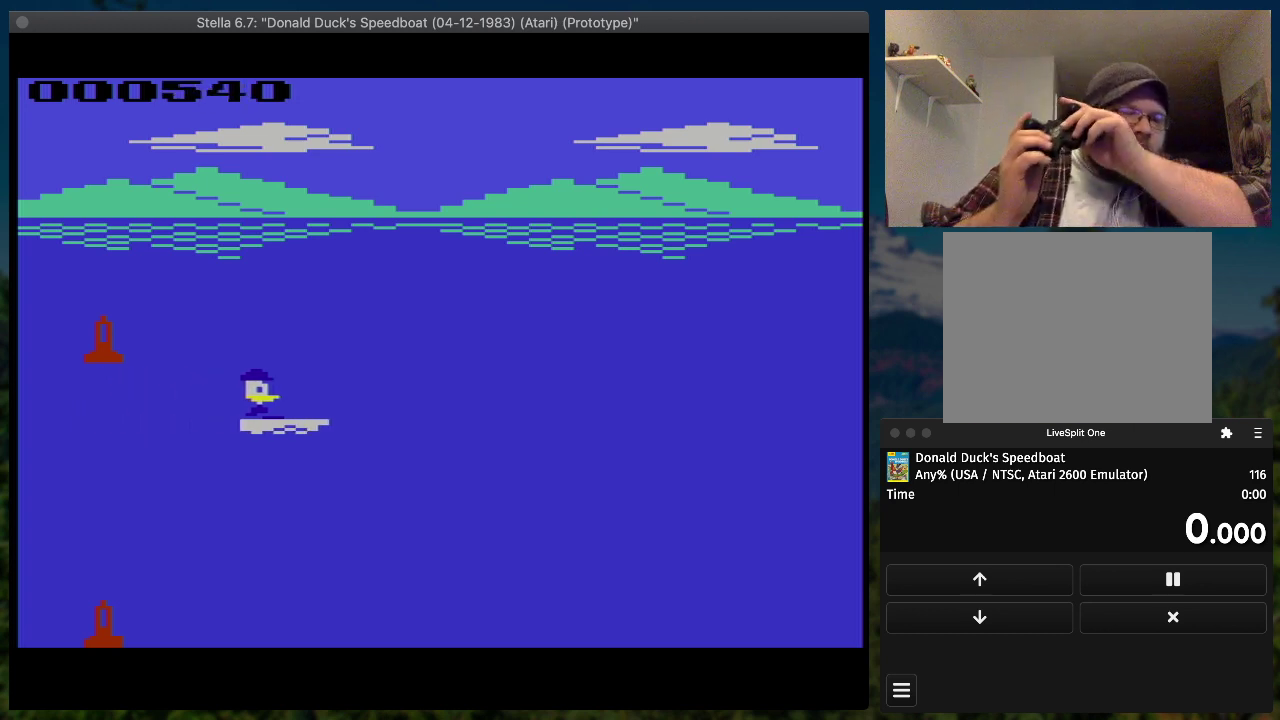
{"buttons": ["SQUARE", "DPAD_RIGHT"], "events": []}
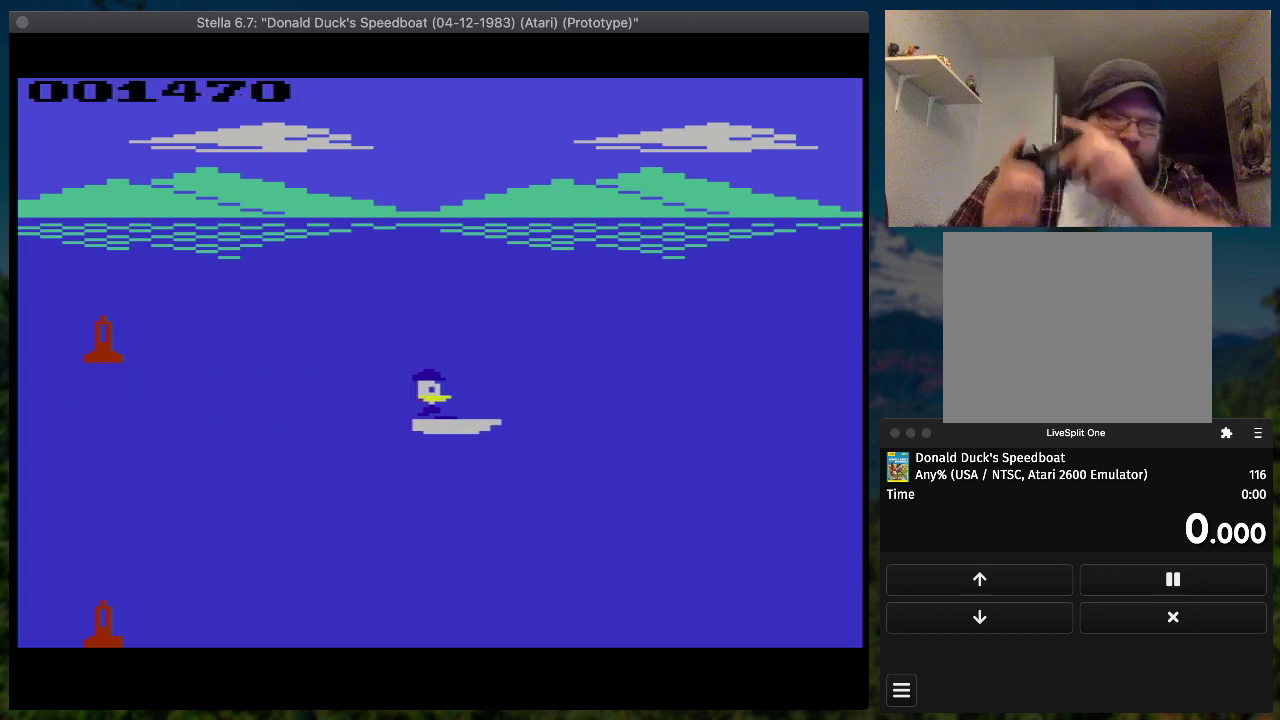
{"buttons": ["SQUARE", "DPAD_UP", "DPAD_RIGHT"], "events": [[267, "DPAD_UP", "down"]]}
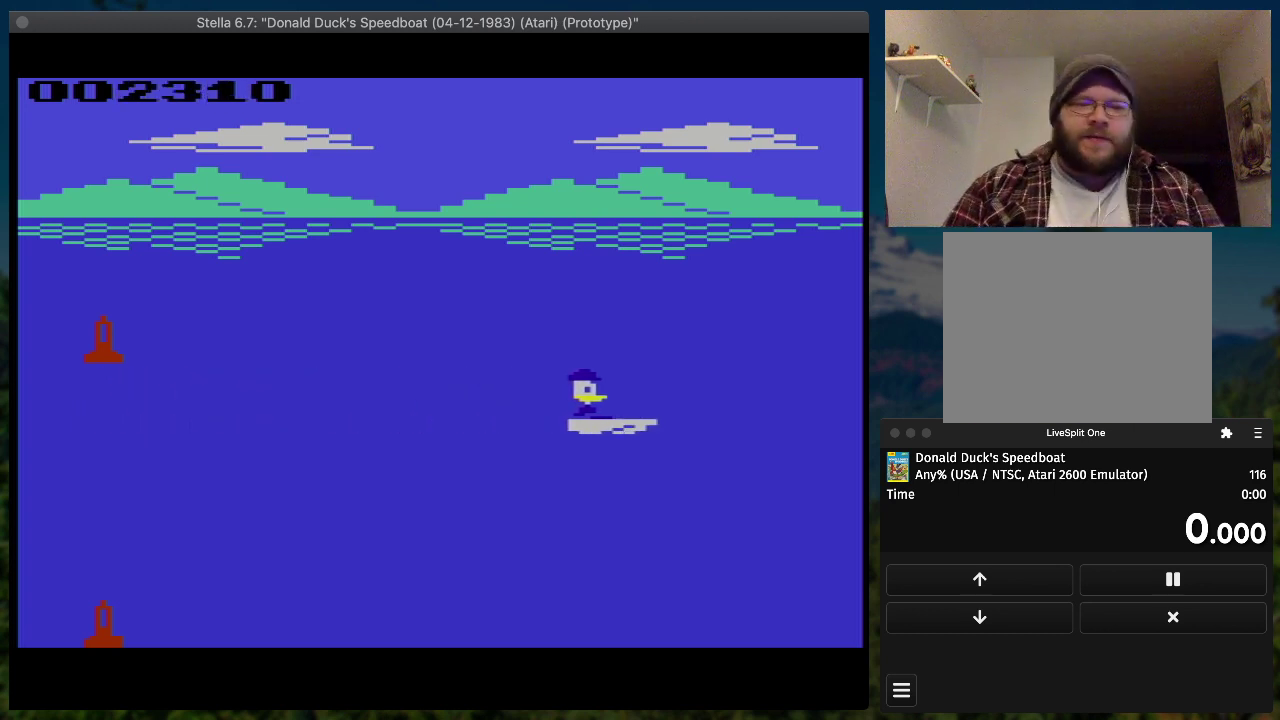
{"buttons": ["SQUARE", "DPAD_RIGHT"], "events": [[133, "DPAD_UP", "up"], [200, "DPAD_UP", "down"], [500, "DPAD_UP", "up"]]}
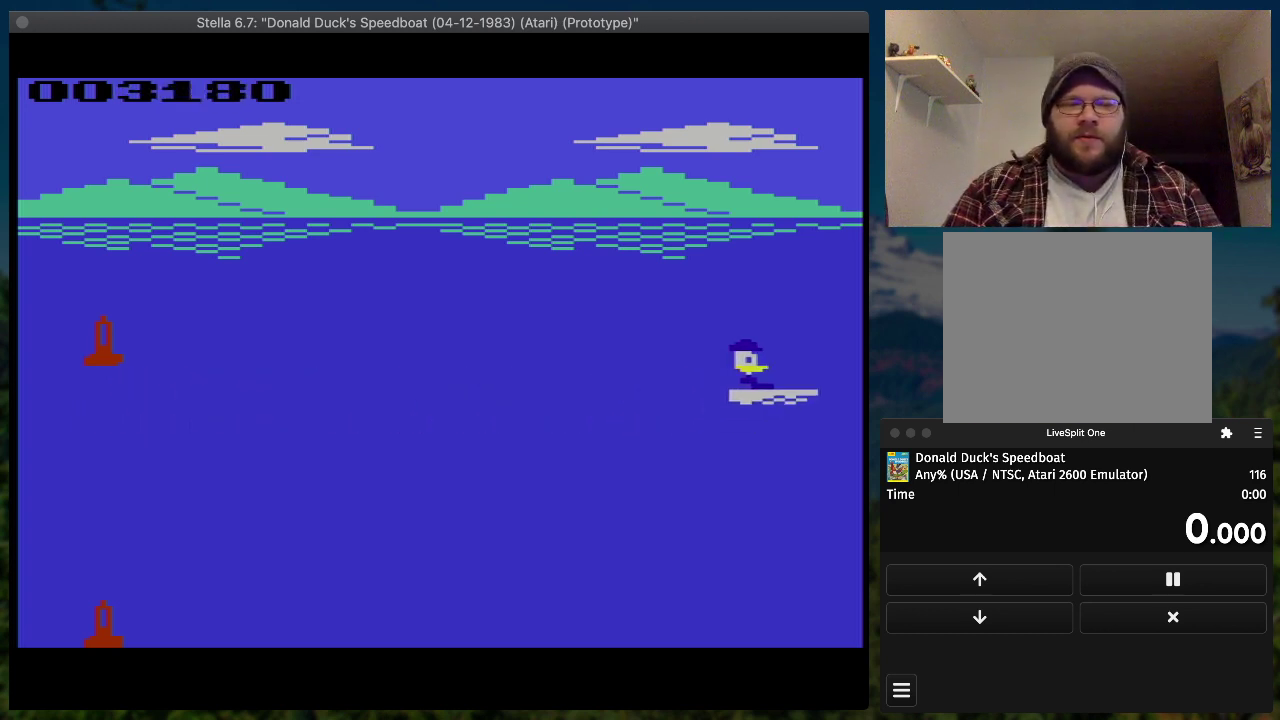
{"buttons": [], "events": [[233, "DPAD_RIGHT", "up"], [300, "SQUARE", "up"]]}